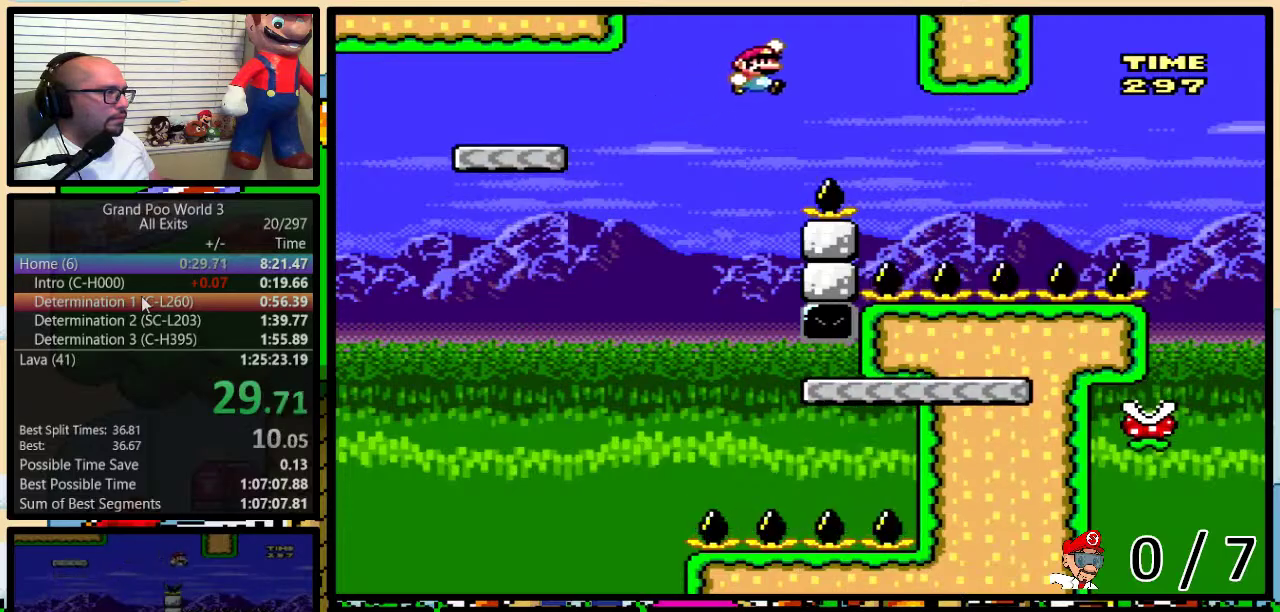
Gameplay with a controller (Nintendo layout); each line is a JSON object with the inputs held at the frame after it. "events" lists button and stick changes between this image and that frame as [ms after this image, input, new state], when the widget could be followed in between. Not read: L3 R3.
{"buttons": ["Y", "DPAD_RIGHT"], "events": [[317, "B", "up"]]}
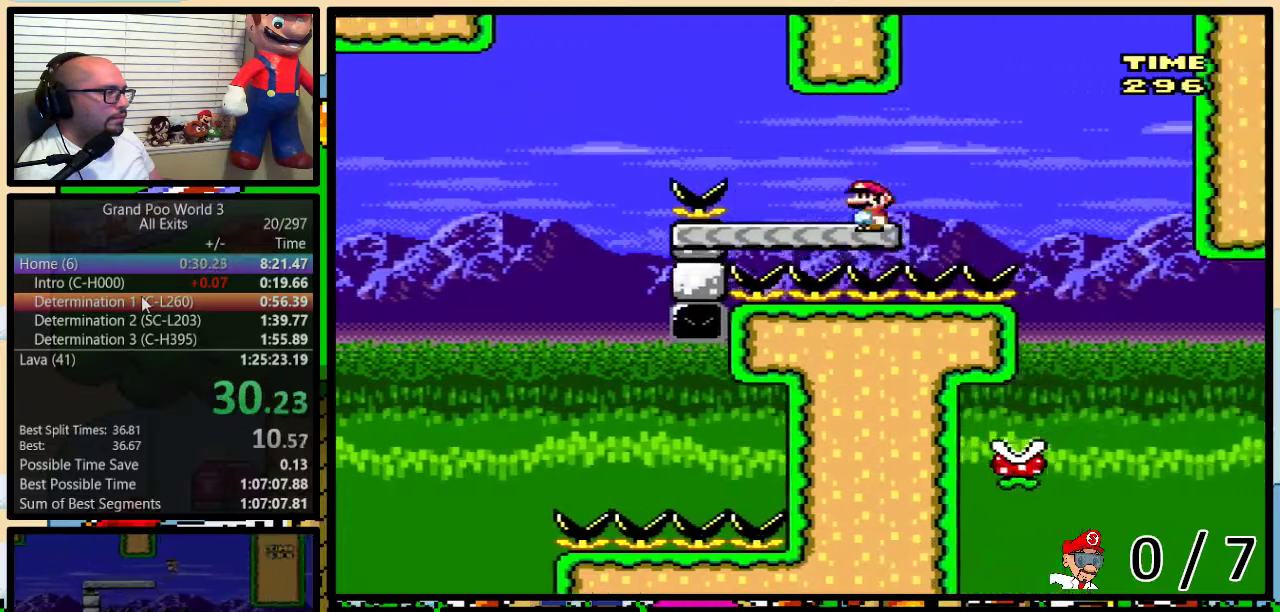
{"buttons": ["Y", "DPAD_LEFT"], "events": [[350, "DPAD_RIGHT", "up"], [383, "DPAD_LEFT", "down"]]}
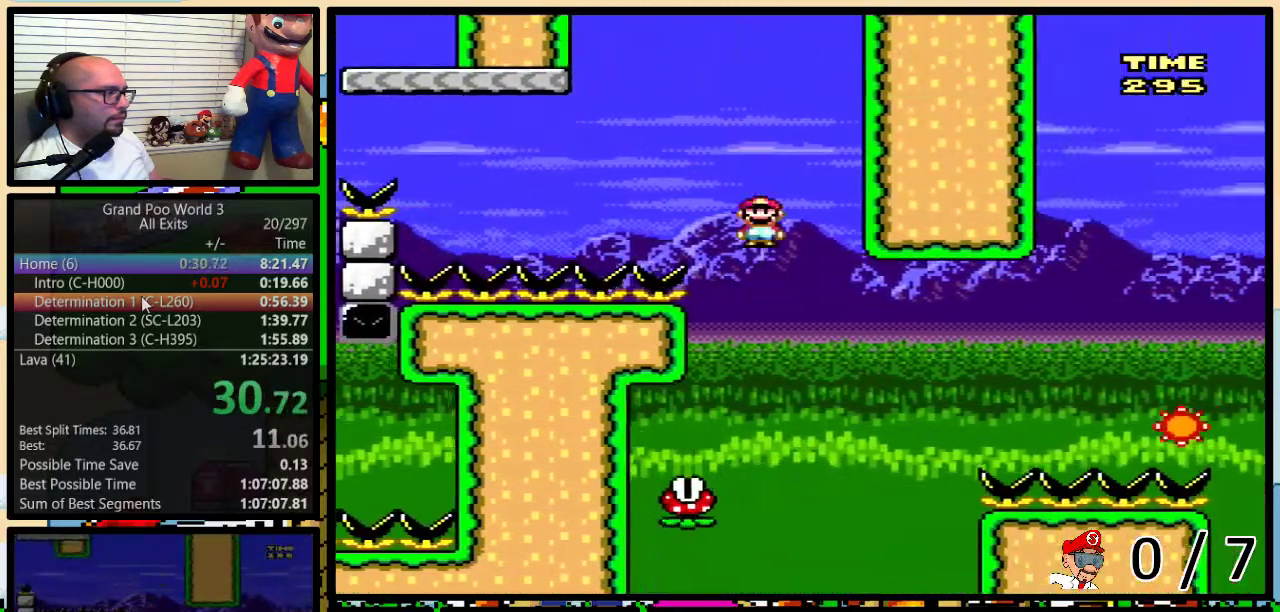
{"buttons": ["B", "Y", "DPAD_UP", "DPAD_RIGHT"], "events": [[200, "DPAD_LEFT", "up"], [250, "DPAD_RIGHT", "down"], [283, "B", "down"], [350, "DPAD_UP", "down"]]}
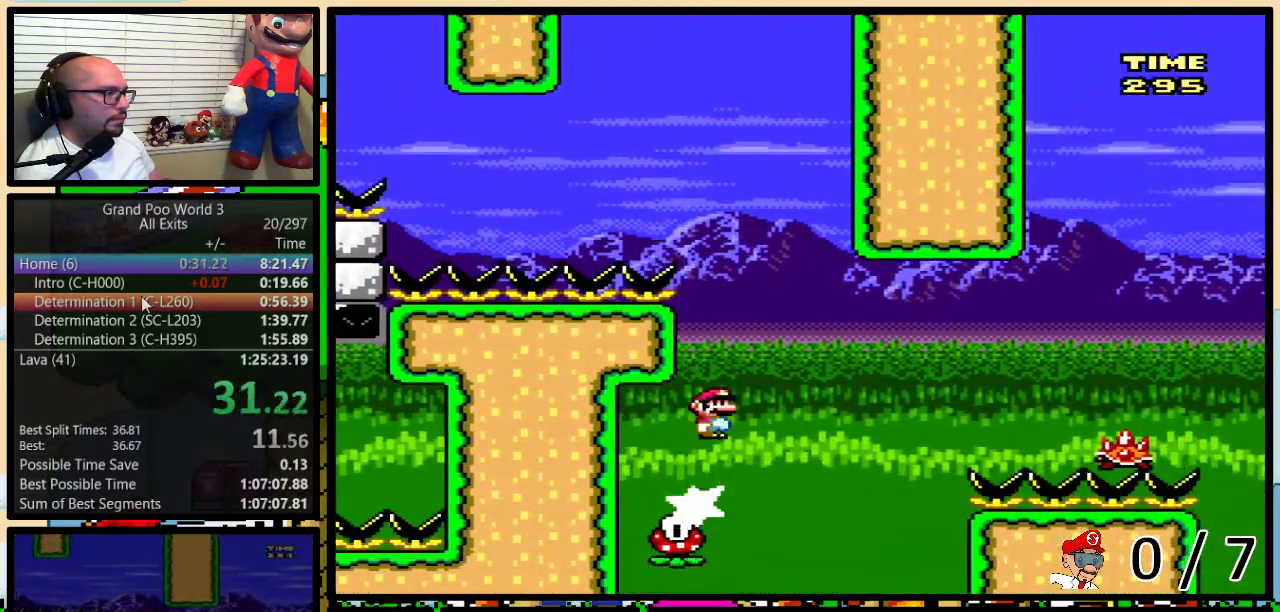
{"buttons": ["B", "Y", "DPAD_UP", "DPAD_RIGHT"], "events": [[33, "DPAD_UP", "up"], [167, "DPAD_UP", "down"]]}
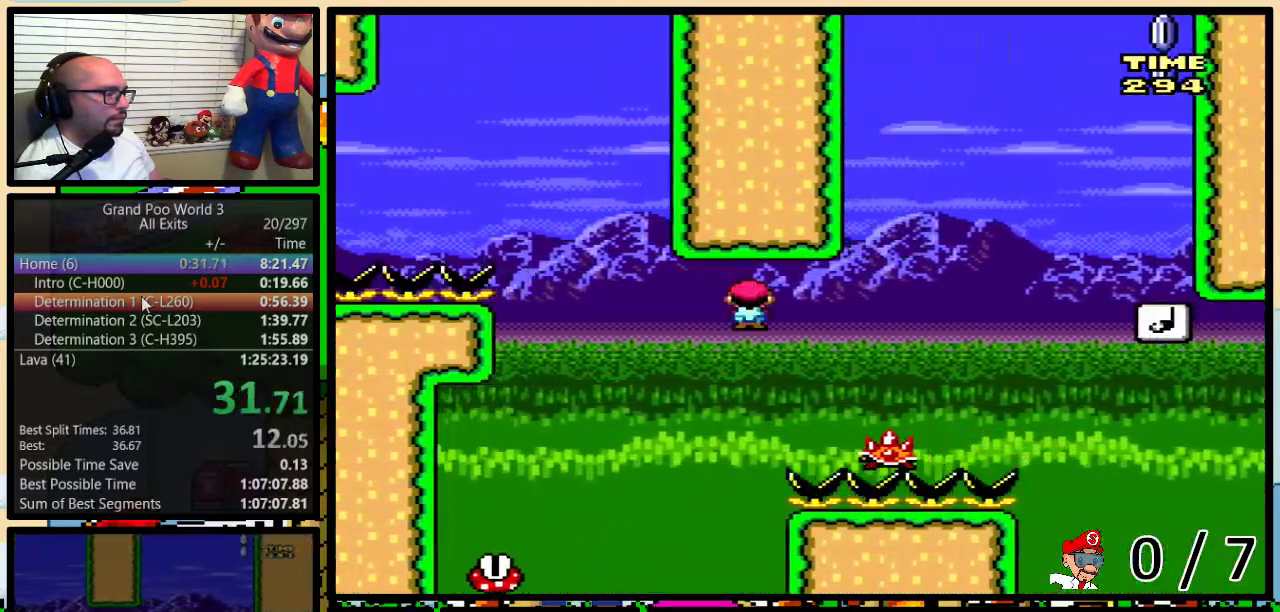
{"buttons": ["B", "Y", "DPAD_UP", "DPAD_RIGHT"], "events": [[350, "B", "up"], [400, "B", "down"]]}
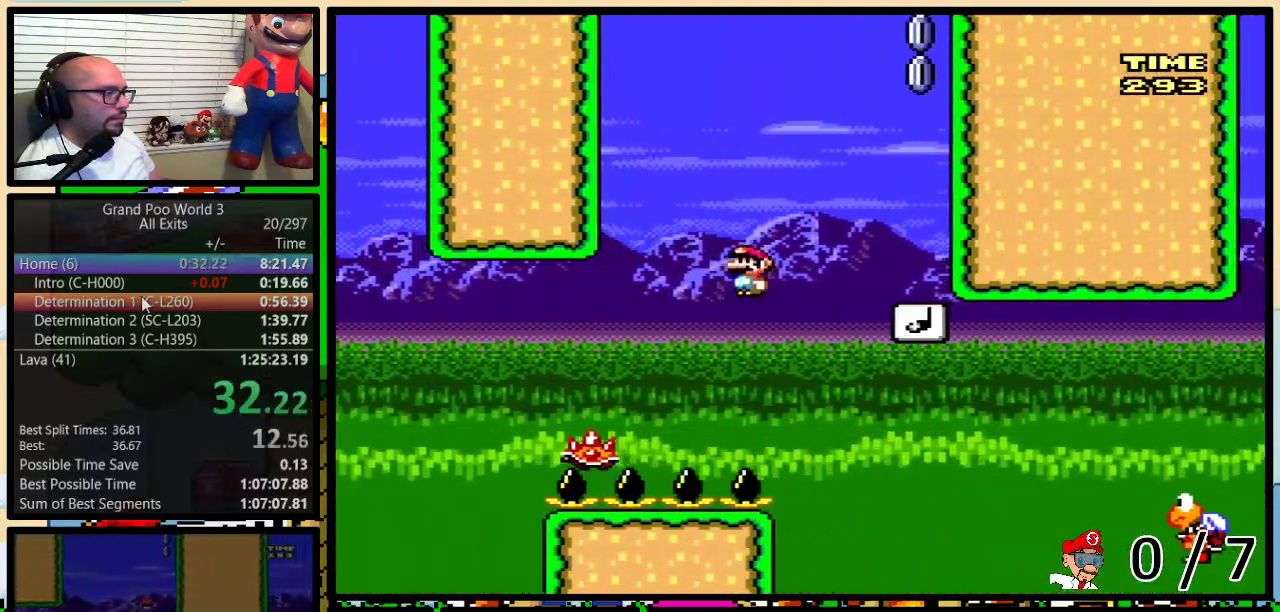
{"buttons": ["Y", "DPAD_LEFT"], "events": [[100, "B", "up"], [133, "DPAD_UP", "up"], [217, "DPAD_LEFT", "down"], [217, "DPAD_RIGHT", "up"]]}
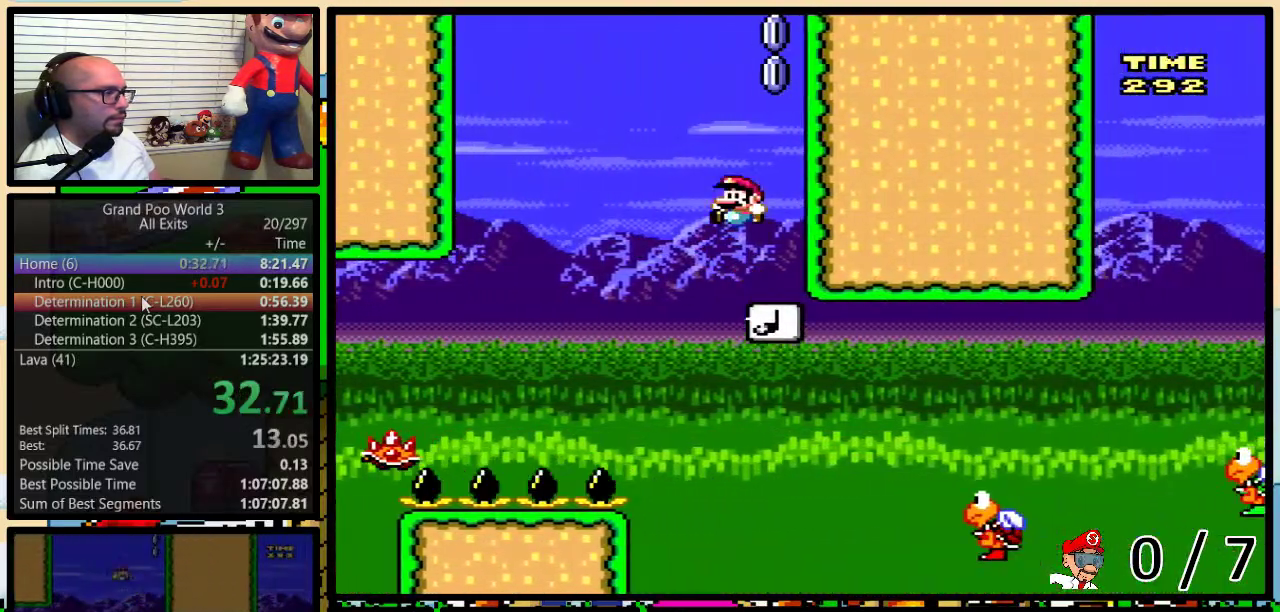
{"buttons": ["Y", "DPAD_UP", "DPAD_RIGHT"], "events": [[150, "DPAD_LEFT", "up"], [183, "DPAD_RIGHT", "down"], [400, "DPAD_UP", "down"]]}
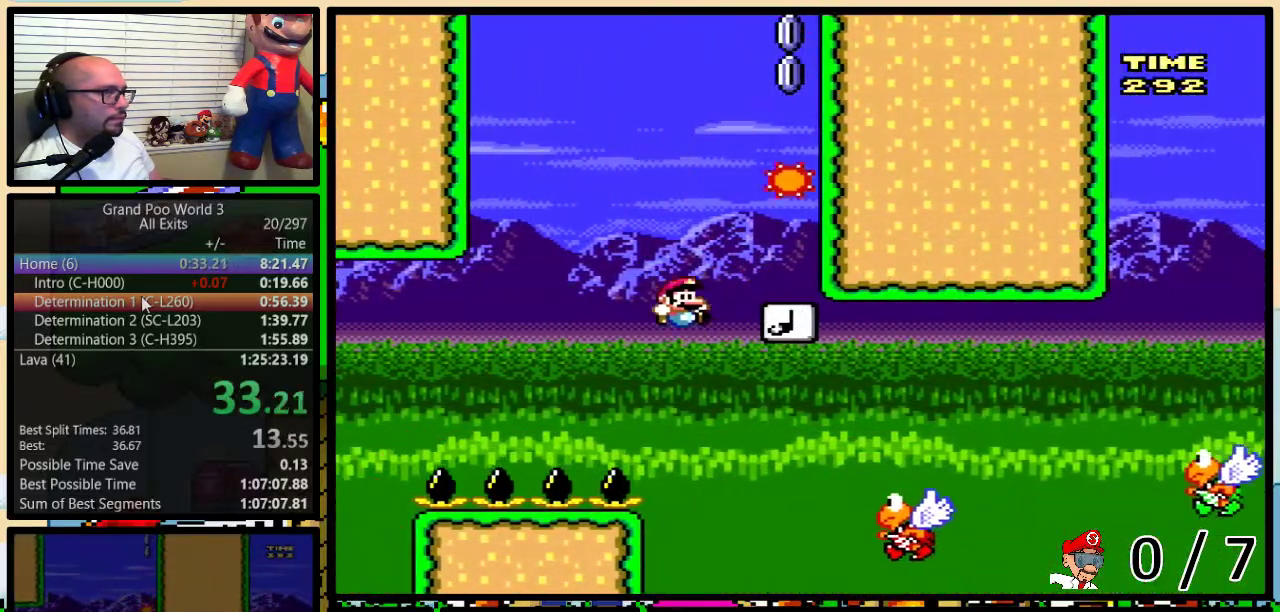
{"buttons": ["Y", "DPAD_UP", "DPAD_RIGHT"], "events": [[117, "B", "down"], [433, "B", "up"]]}
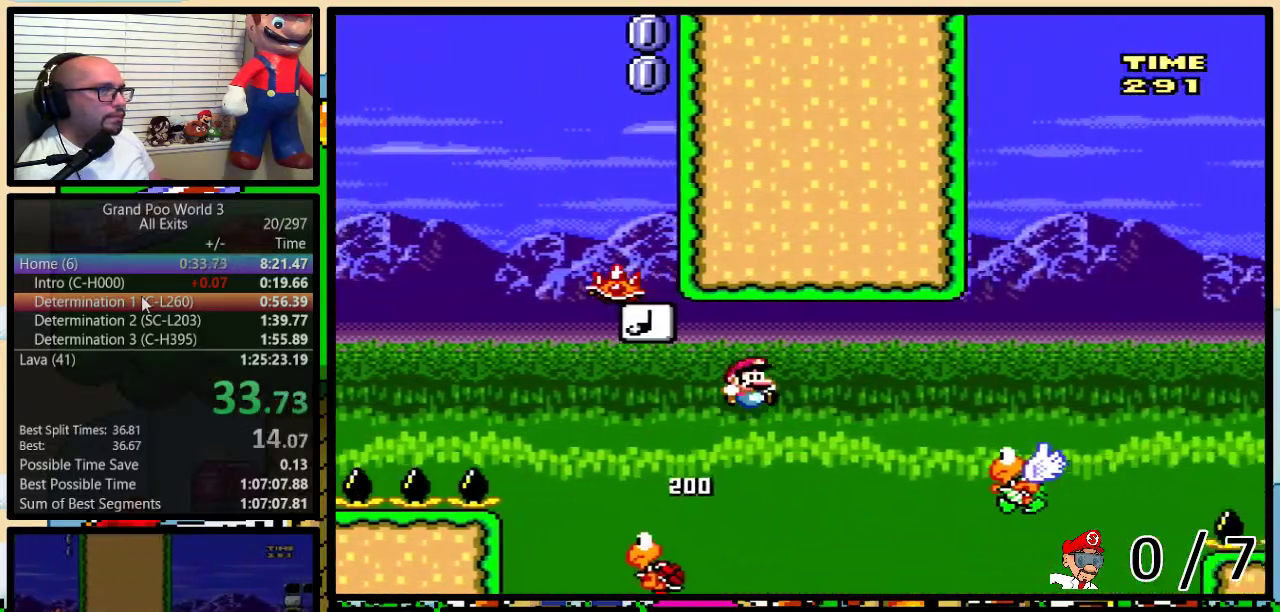
{"buttons": ["B", "Y", "DPAD_UP", "DPAD_RIGHT"], "events": [[217, "B", "down"]]}
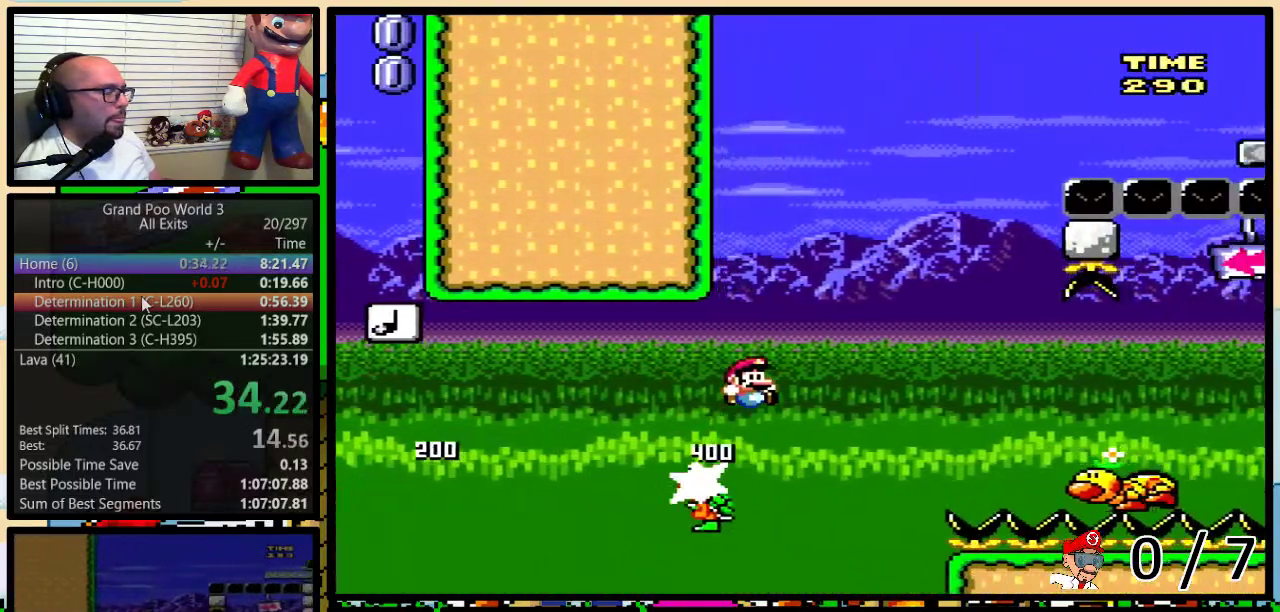
{"buttons": ["B", "Y", "DPAD_UP", "DPAD_RIGHT"], "events": [[100, "B", "up"], [100, "DPAD_UP", "up"], [283, "DPAD_UP", "down"], [383, "B", "down"]]}
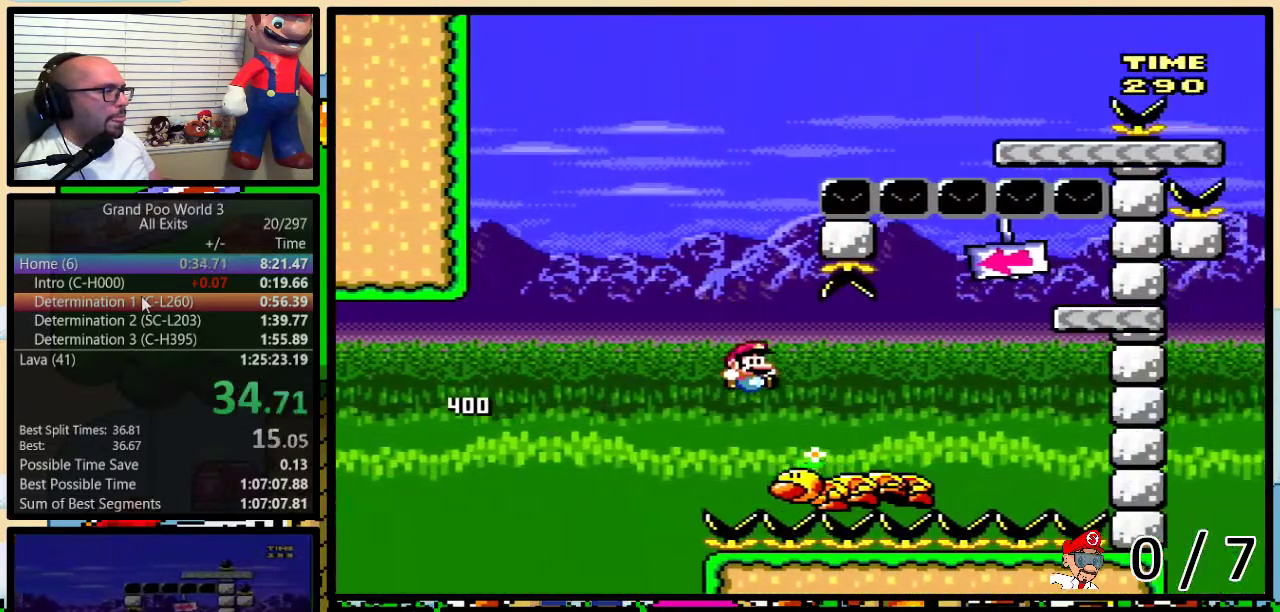
{"buttons": ["B", "Y", "DPAD_UP", "DPAD_RIGHT"], "events": [[200, "DPAD_UP", "up"], [283, "B", "up"], [333, "B", "down"], [367, "DPAD_UP", "down"]]}
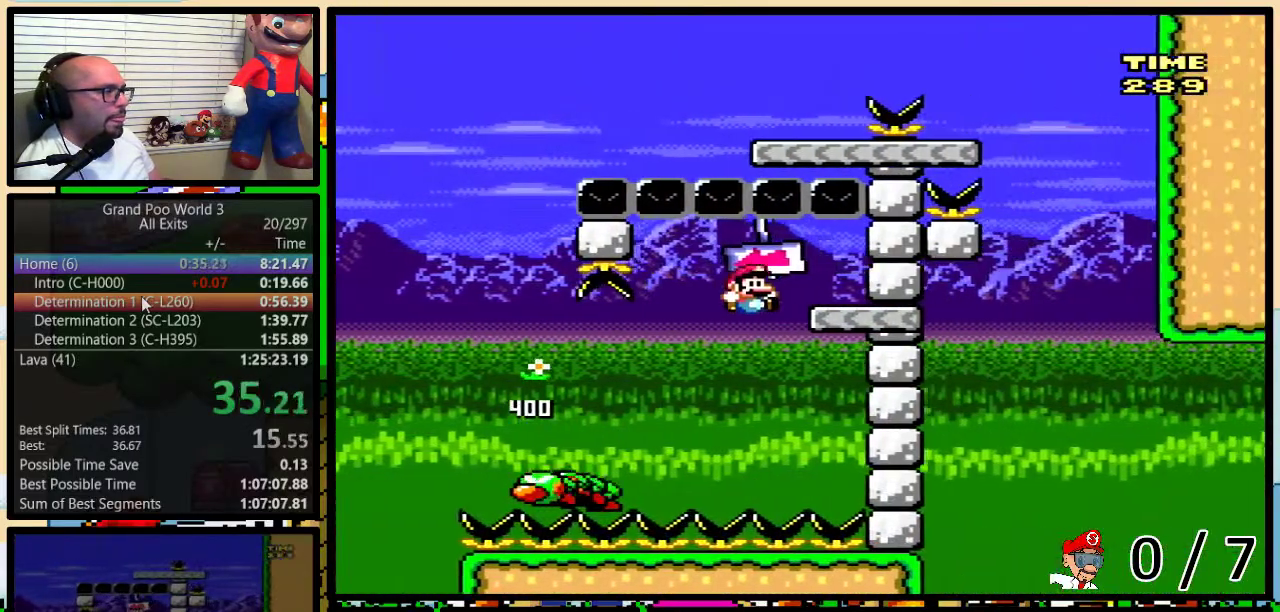
{"buttons": ["B", "Y", "DPAD_LEFT"], "events": [[33, "DPAD_LEFT", "down"], [33, "DPAD_UP", "up"], [67, "DPAD_RIGHT", "up"], [350, "B", "up"], [400, "B", "down"]]}
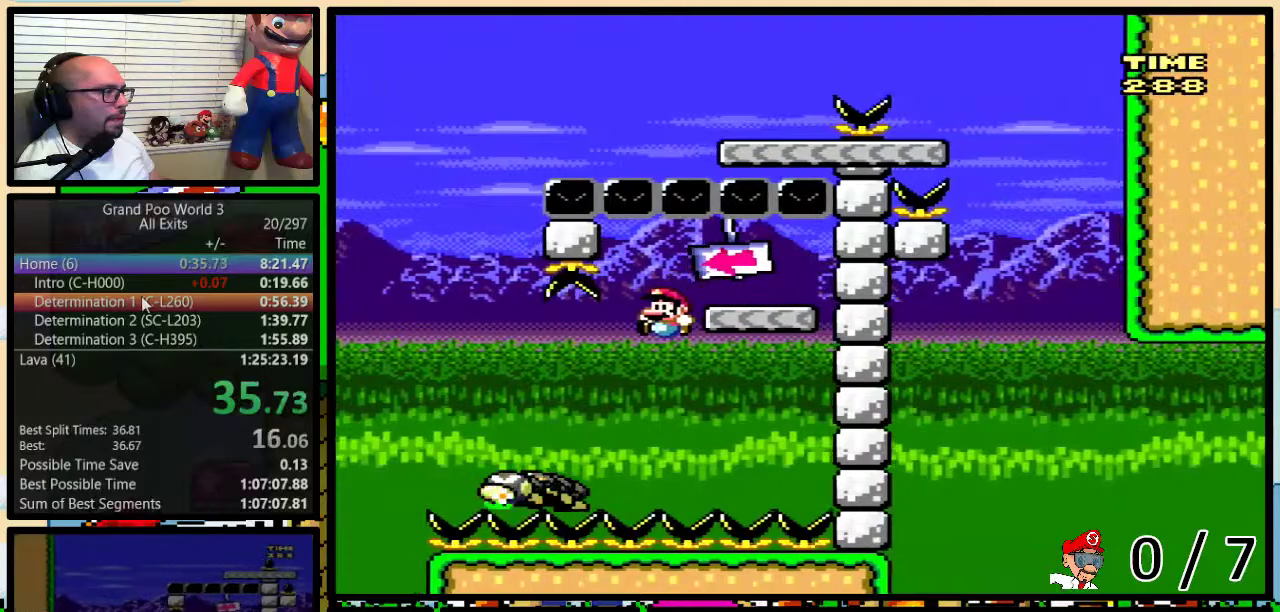
{"buttons": ["B", "Y", "DPAD_UP", "DPAD_RIGHT"], "events": [[433, "DPAD_LEFT", "up"], [433, "DPAD_RIGHT", "down"], [467, "DPAD_UP", "down"]]}
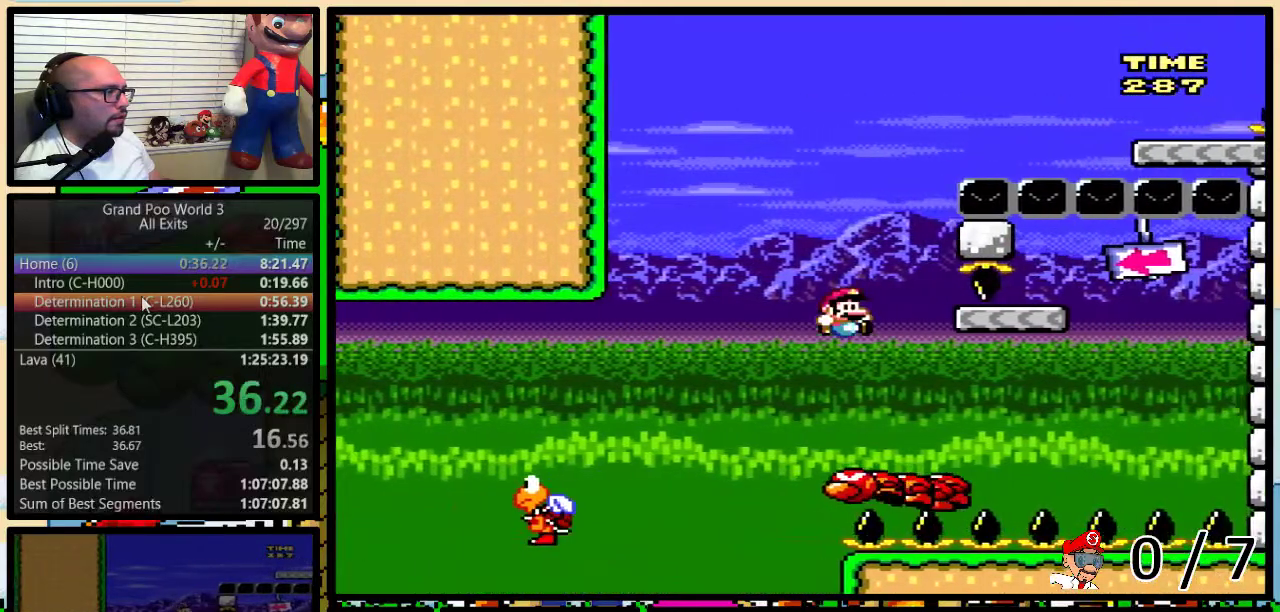
{"buttons": ["B", "Y", "DPAD_UP", "DPAD_RIGHT"], "events": [[83, "B", "up"], [283, "B", "down"]]}
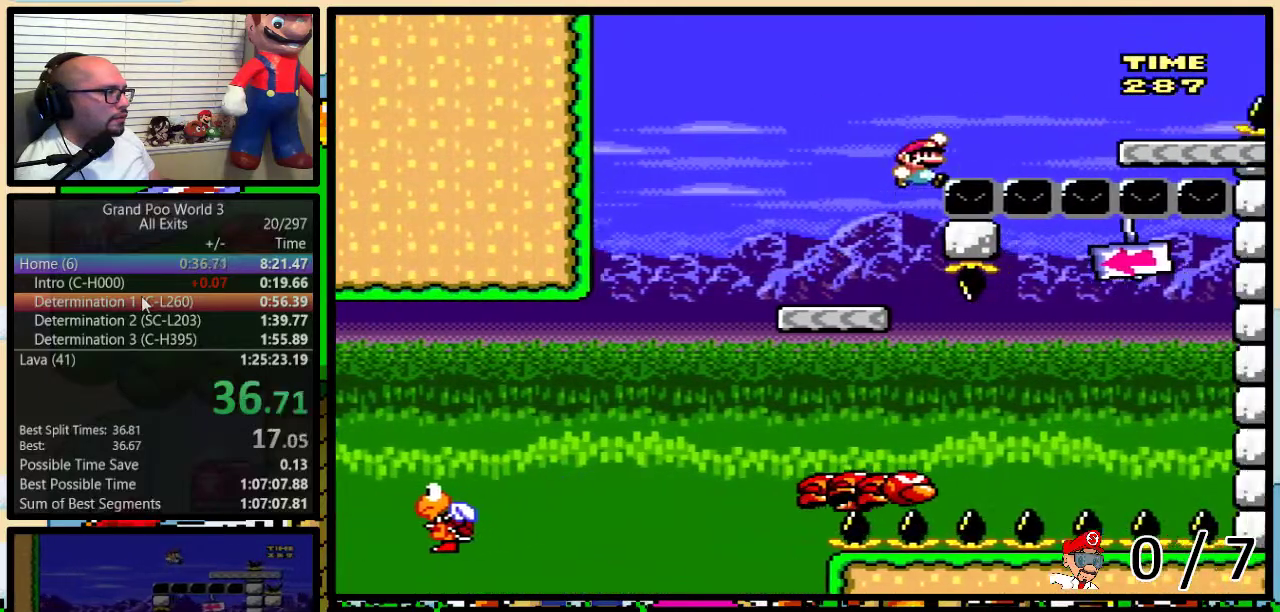
{"buttons": ["Y", "DPAD_UP", "DPAD_RIGHT"], "events": [[250, "B", "up"], [383, "A", "down"], [433, "A", "up"]]}
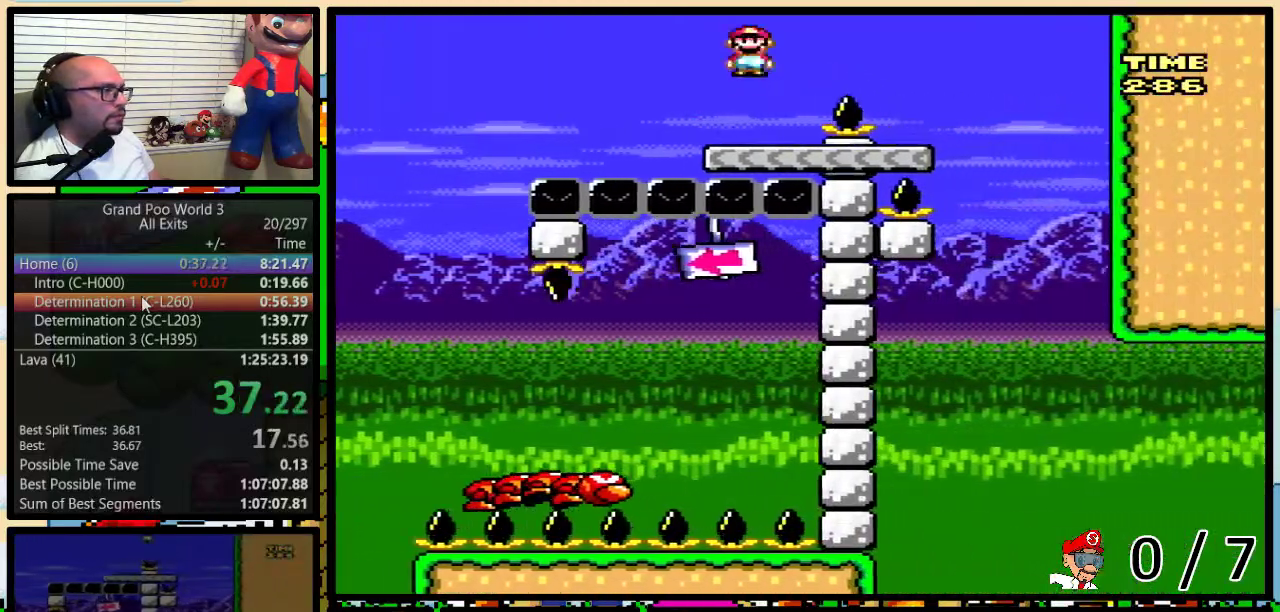
{"buttons": ["A", "Y", "DPAD_LEFT"], "events": [[217, "A", "down"], [317, "A", "up"], [317, "DPAD_UP", "up"], [400, "DPAD_LEFT", "down"], [400, "DPAD_RIGHT", "up"], [433, "A", "down"]]}
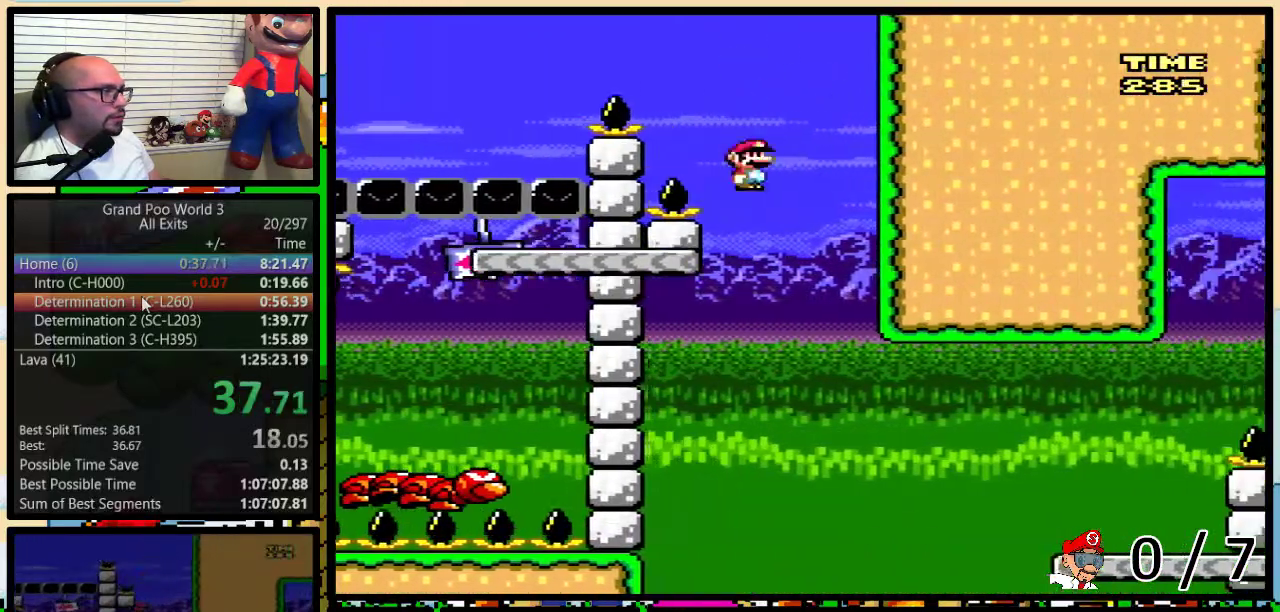
{"buttons": ["Y", "DPAD_UP", "DPAD_RIGHT"], "events": [[283, "DPAD_LEFT", "up"], [283, "DPAD_RIGHT", "down"], [317, "A", "up"], [400, "DPAD_UP", "down"]]}
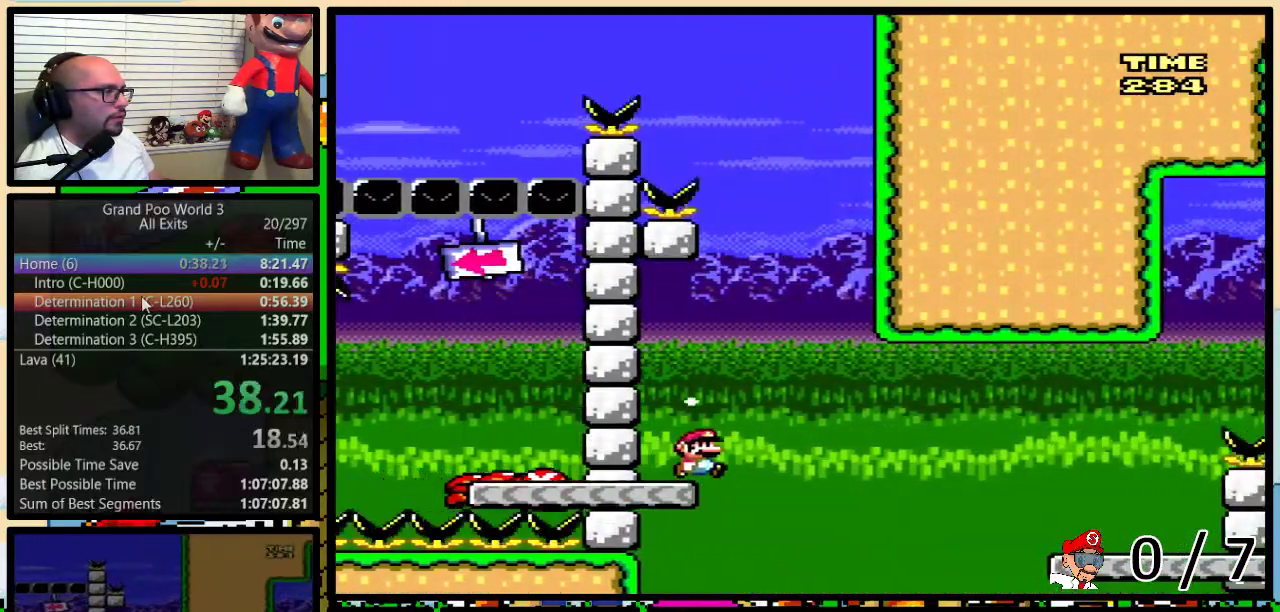
{"buttons": ["A", "Y", "DPAD_UP", "DPAD_RIGHT"], "events": [[33, "A", "down"], [83, "A", "up"], [200, "A", "down"]]}
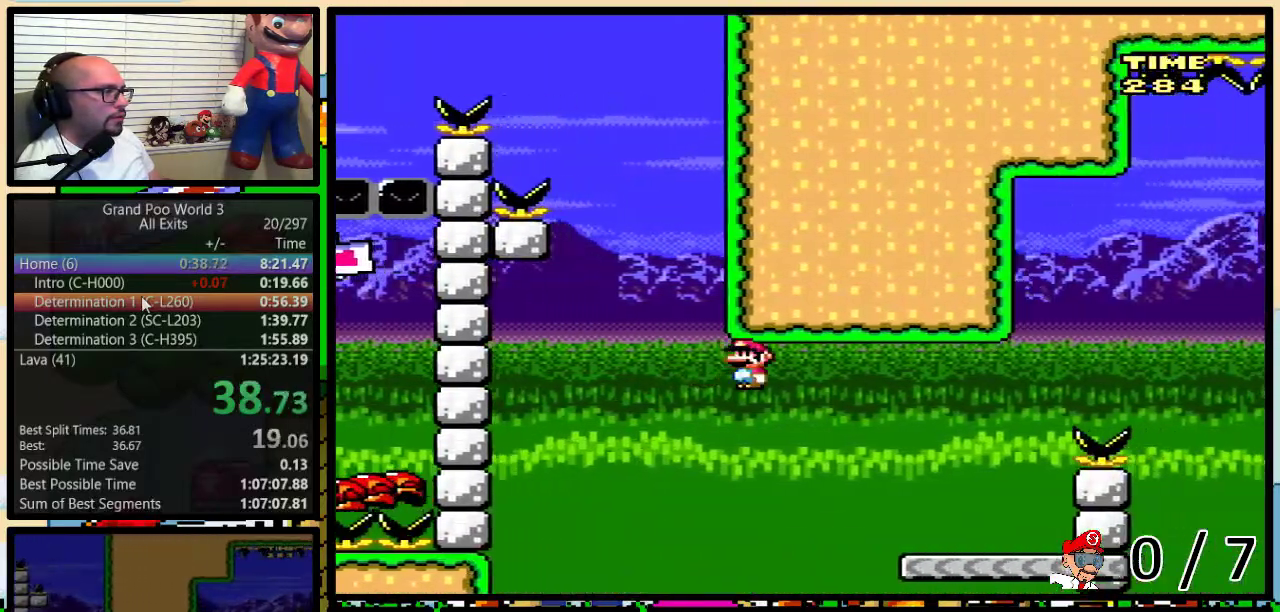
{"buttons": ["B", "Y", "DPAD_UP", "DPAD_RIGHT"], "events": [[267, "A", "up"], [367, "B", "down"]]}
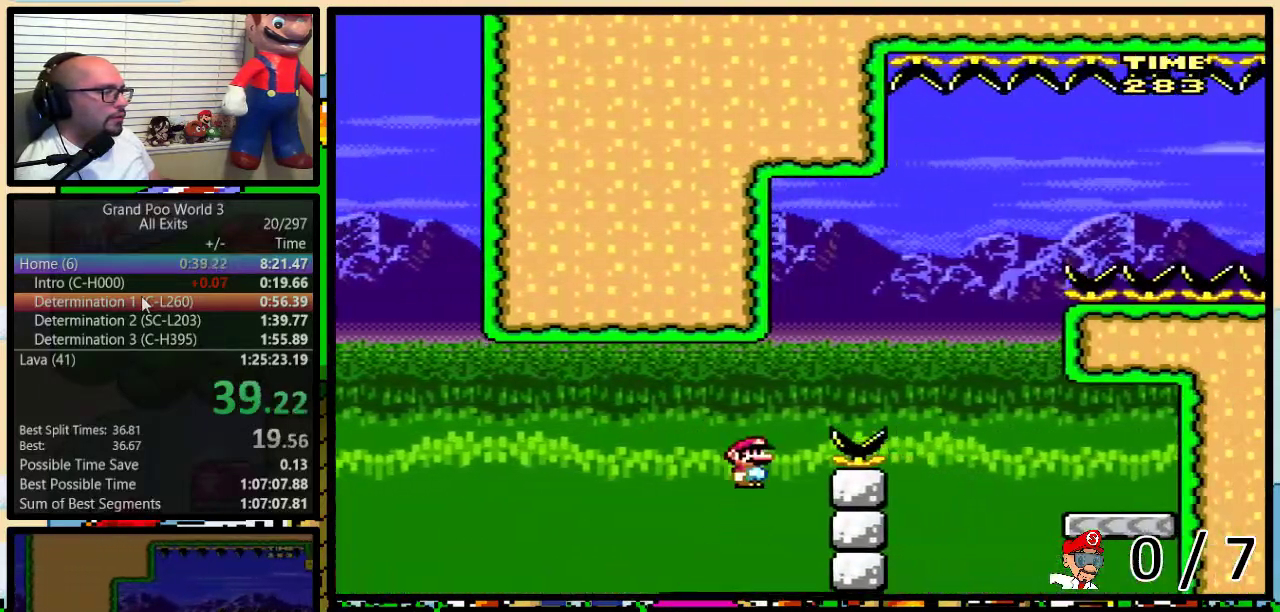
{"buttons": ["B", "Y", "DPAD_UP", "DPAD_RIGHT"], "events": [[50, "B", "up"], [100, "B", "down"]]}
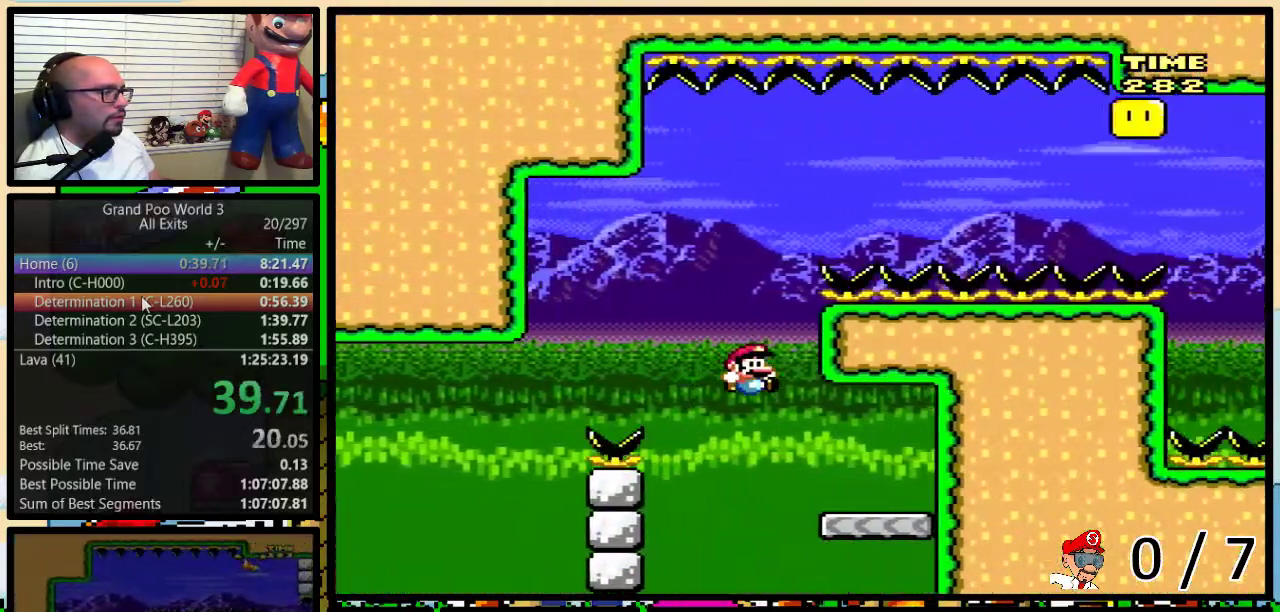
{"buttons": ["B", "Y", "DPAD_LEFT"], "events": [[17, "DPAD_UP", "up"], [50, "DPAD_RIGHT", "up"], [67, "B", "up"], [67, "DPAD_LEFT", "down"], [300, "B", "down"]]}
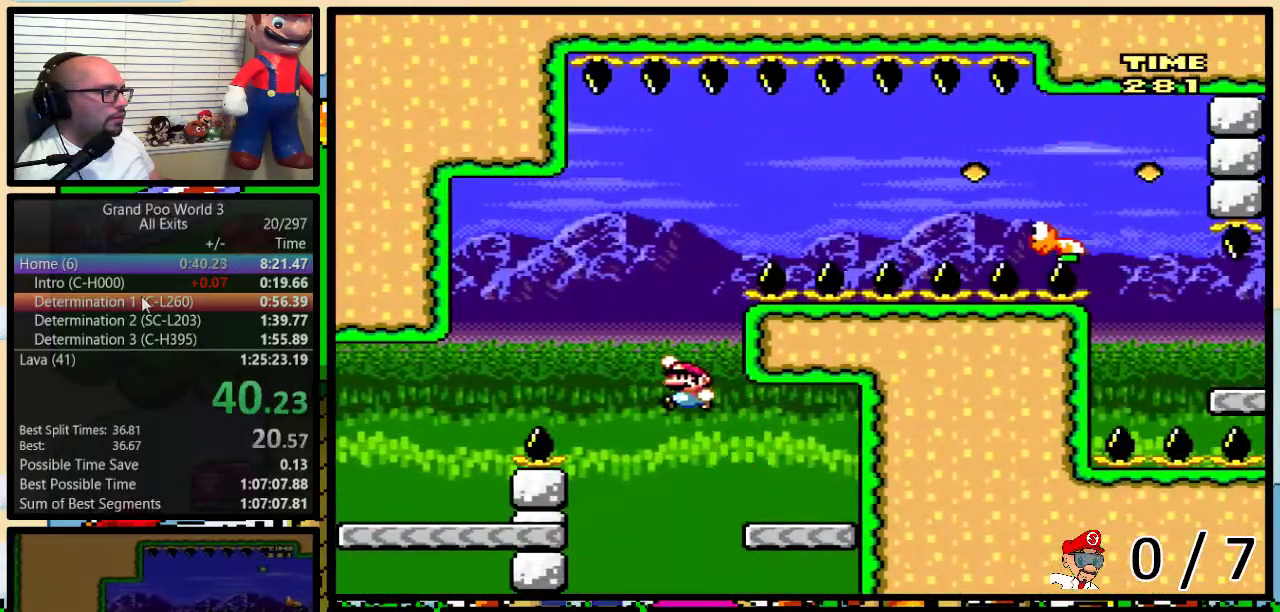
{"buttons": ["Y", "DPAD_UP", "DPAD_RIGHT"], "events": [[200, "DPAD_LEFT", "up"], [233, "DPAD_RIGHT", "down"], [350, "B", "up"], [417, "DPAD_UP", "down"]]}
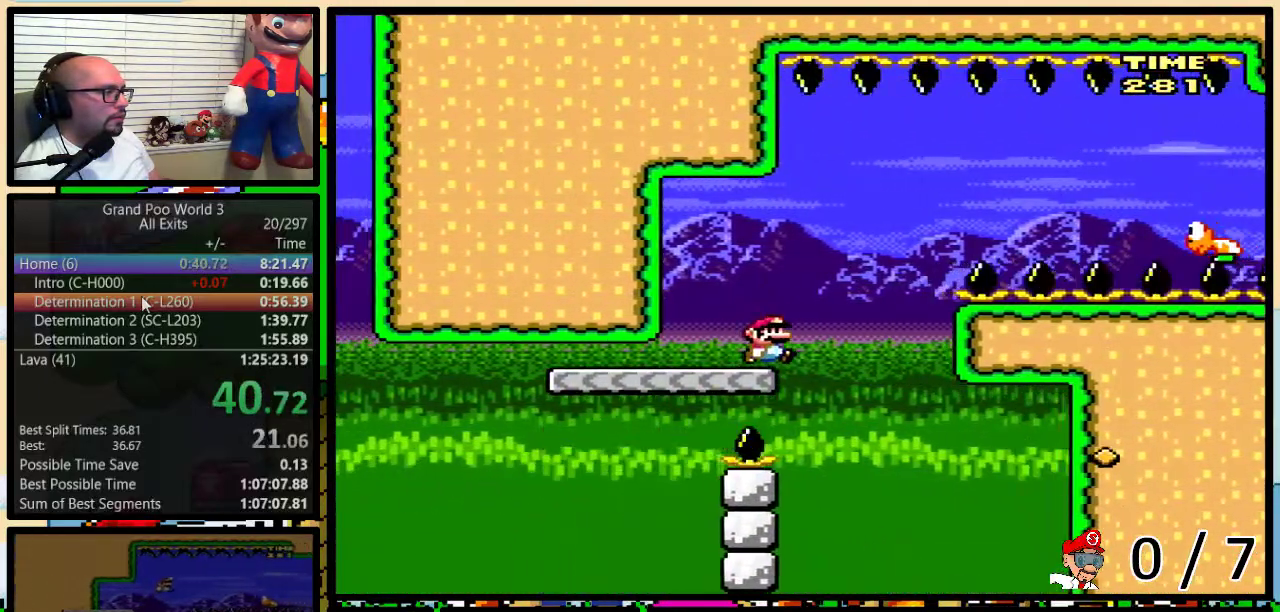
{"buttons": ["B", "Y", "DPAD_UP", "DPAD_RIGHT"], "events": [[50, "B", "down"]]}
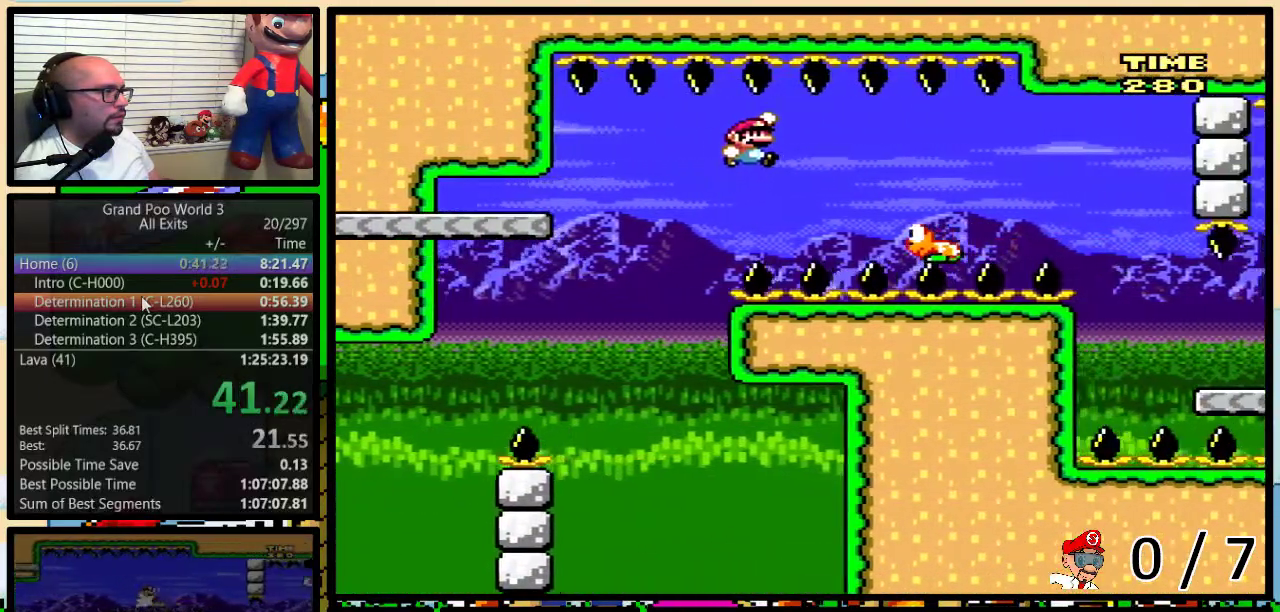
{"buttons": ["B", "Y", "DPAD_UP", "DPAD_RIGHT"], "events": [[150, "B", "up"], [333, "B", "down"]]}
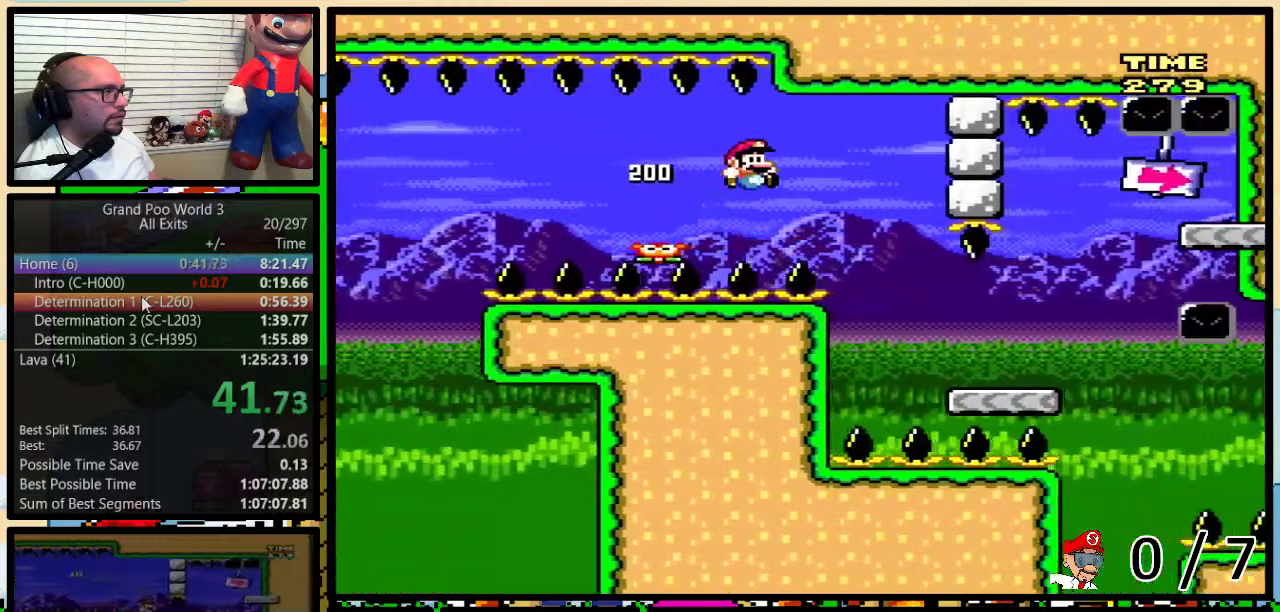
{"buttons": ["B", "Y", "DPAD_UP", "DPAD_RIGHT"], "events": [[83, "B", "up"], [450, "B", "down"]]}
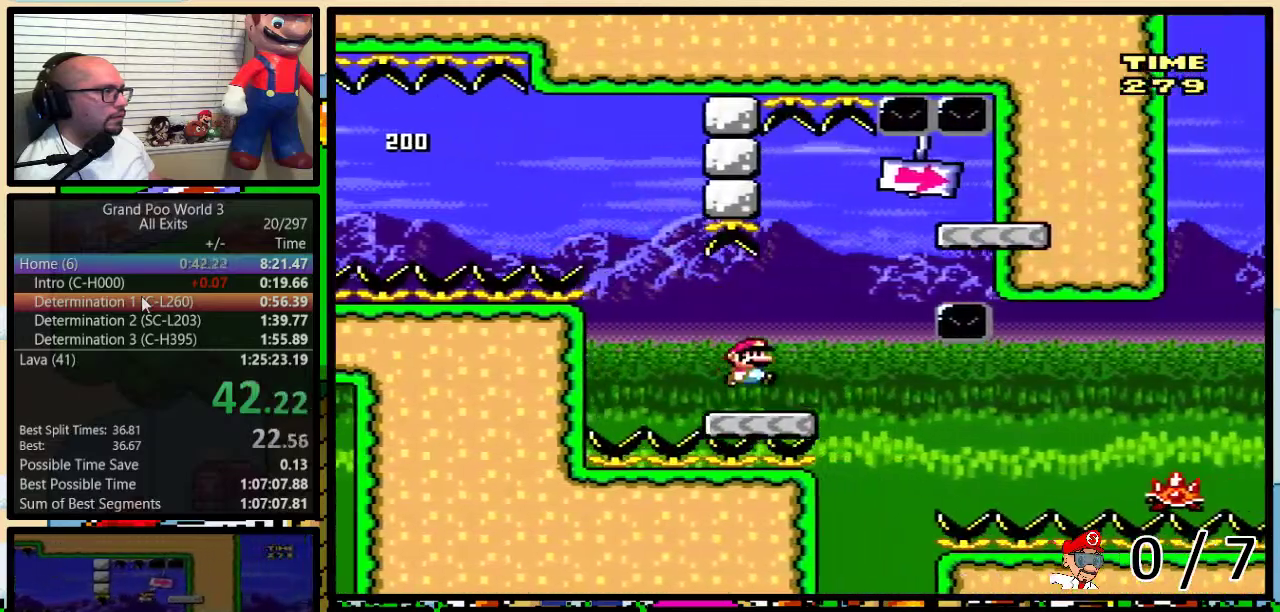
{"buttons": ["B", "Y", "DPAD_LEFT"], "events": [[117, "B", "up"], [183, "B", "down"], [233, "DPAD_UP", "up"], [267, "DPAD_RIGHT", "up"], [300, "DPAD_LEFT", "down"]]}